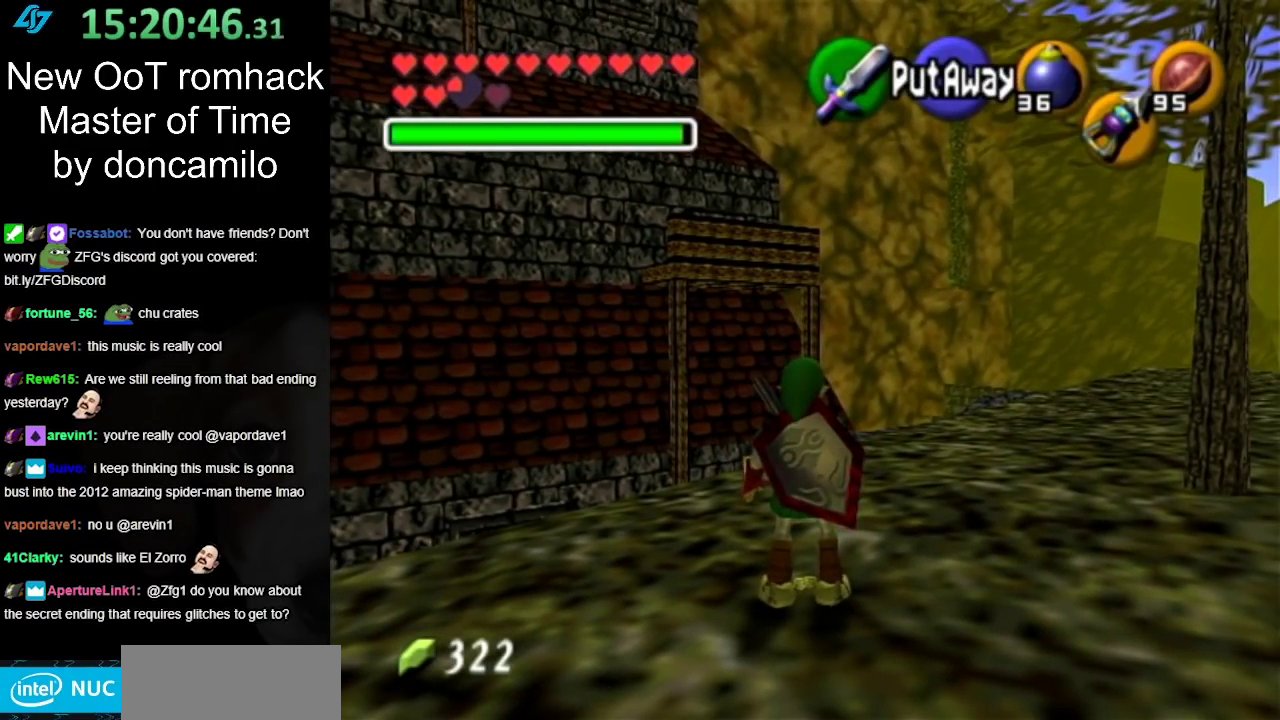
Gameplay with a controller (Nintendo layout); each line is a JSON object with the inputs held at the frame after it. "events" lists button and stick changes between this image and that frame as [ms after this image, input, new state], when the widget could be followed in between. Not read: L2 L3 R3.
{"buttons": [], "left_stick": "center", "right_stick": "center", "events": [[33, "left_stick", "up-left"], [500, "left_stick", "center"]]}
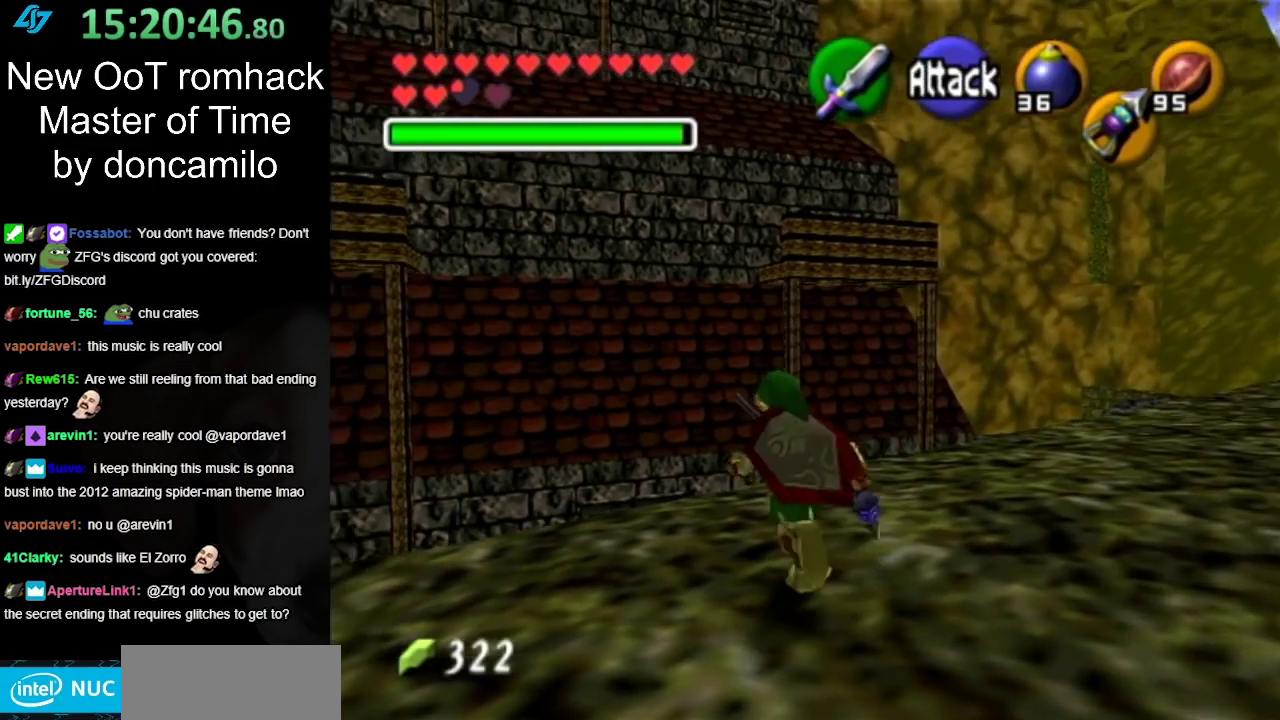
{"buttons": [], "left_stick": "up-left", "right_stick": "center", "events": [[500, "left_stick", "up-left"]]}
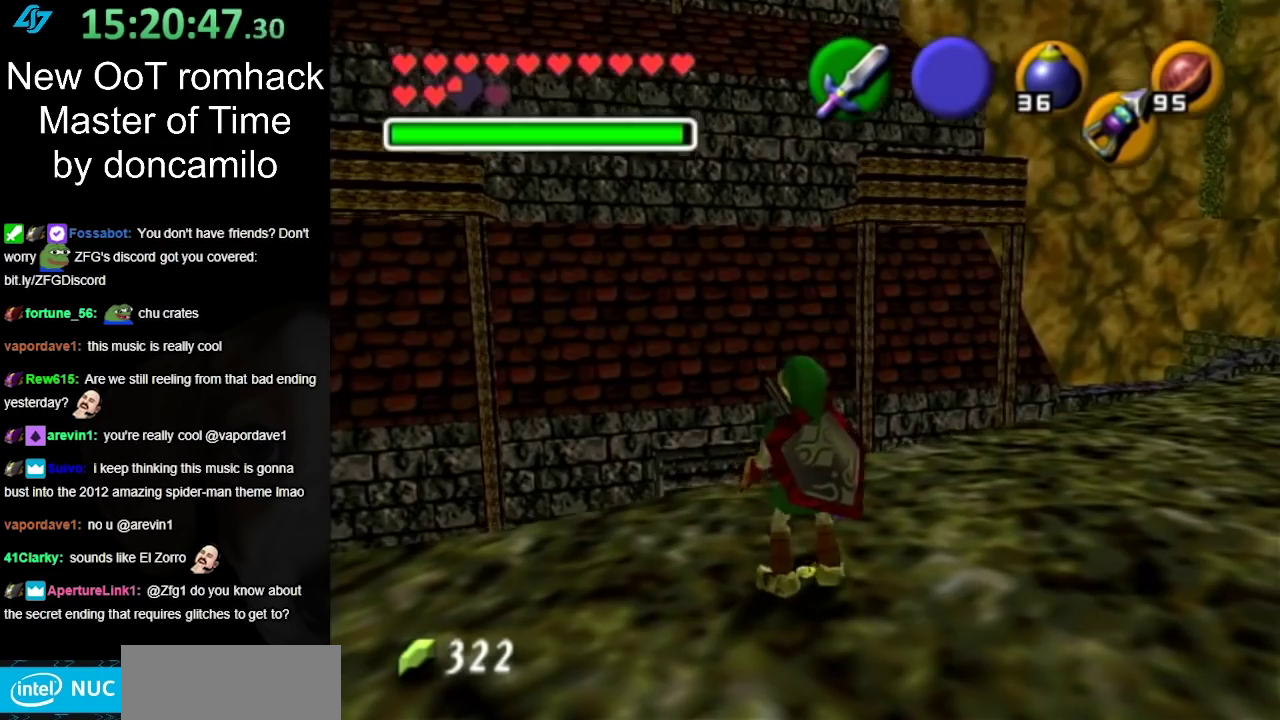
{"buttons": [], "left_stick": "center", "right_stick": "center", "events": [[350, "left_stick", "center"]]}
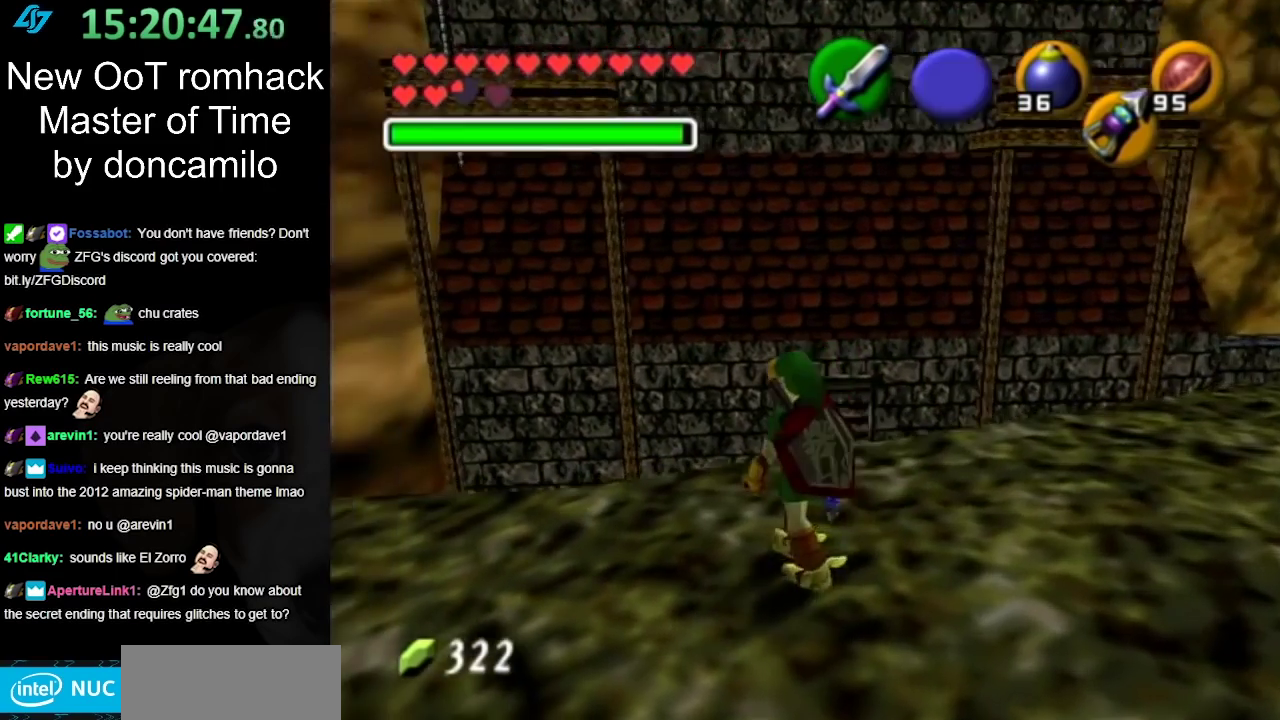
{"buttons": [], "left_stick": "center", "right_stick": "center", "events": []}
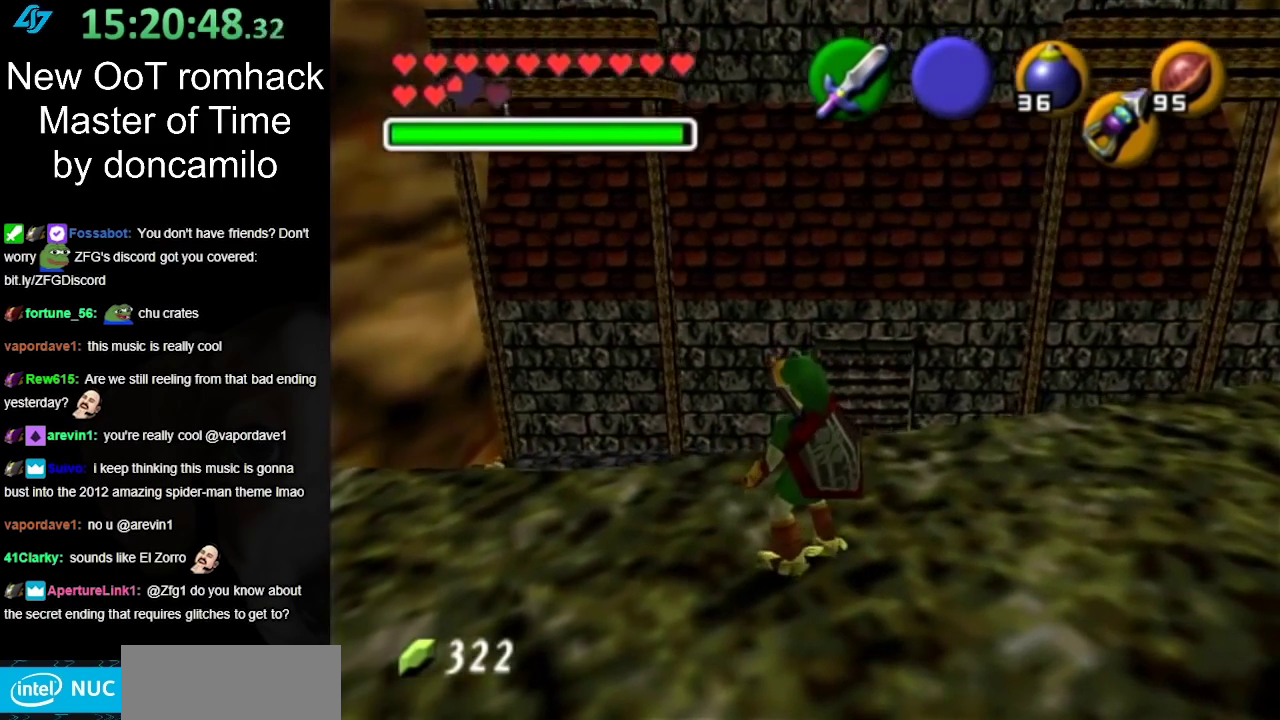
{"buttons": [], "left_stick": "right", "right_stick": "center", "events": [[33, "left_stick", "up-right"], [317, "left_stick", "right"]]}
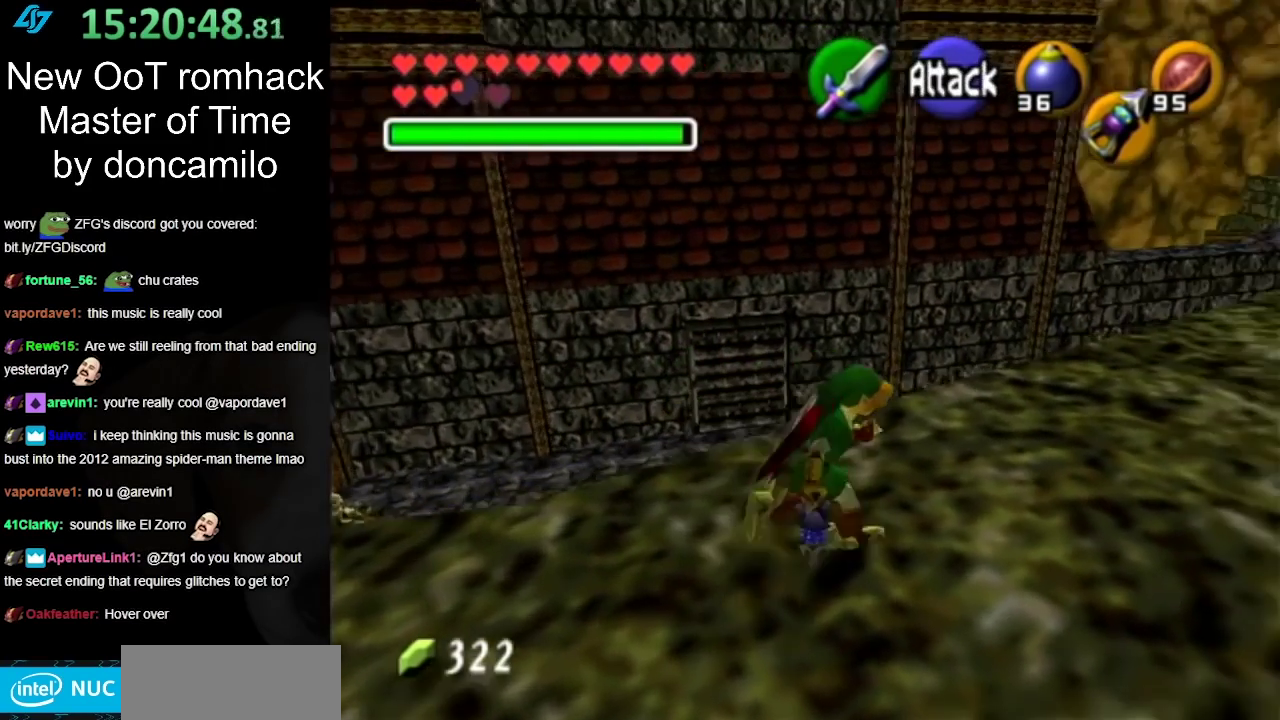
{"buttons": [], "left_stick": "up", "right_stick": "center", "events": [[33, "left_stick", "up-right"], [383, "left_stick", "up"]]}
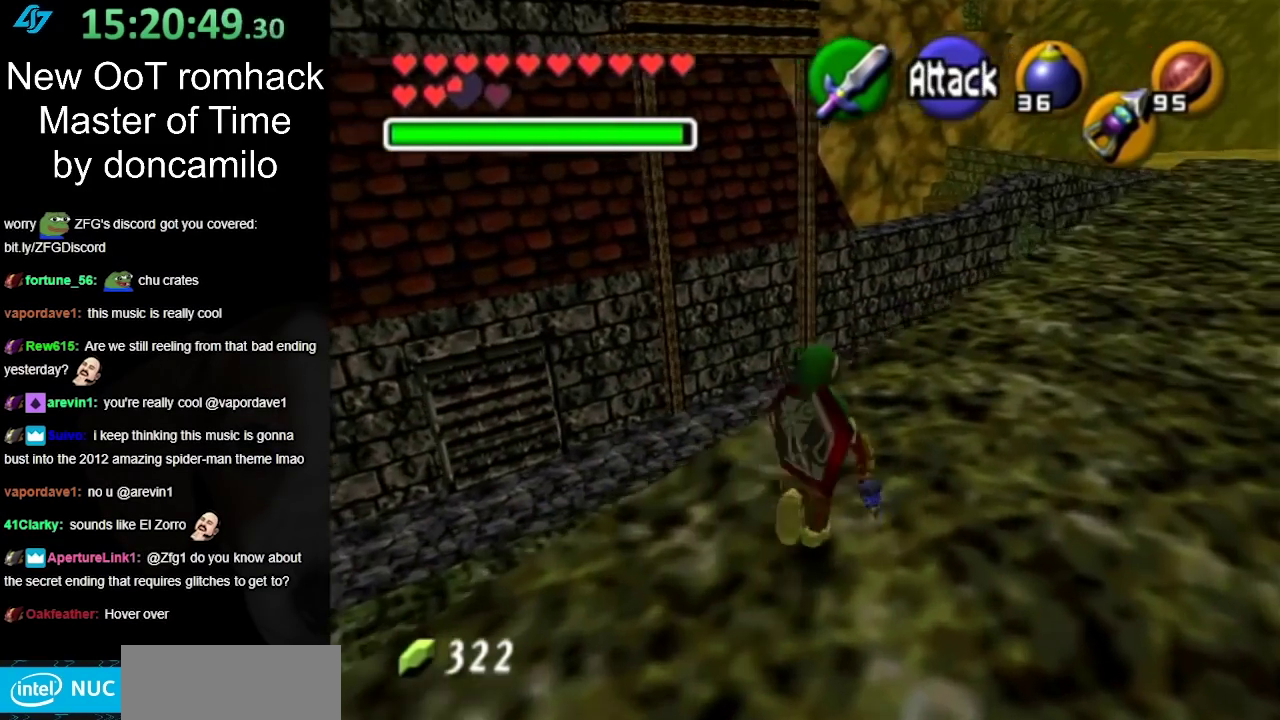
{"buttons": ["A"], "left_stick": "up-right", "right_stick": "center", "events": [[50, "left_stick", "up-right"], [433, "A", "down"]]}
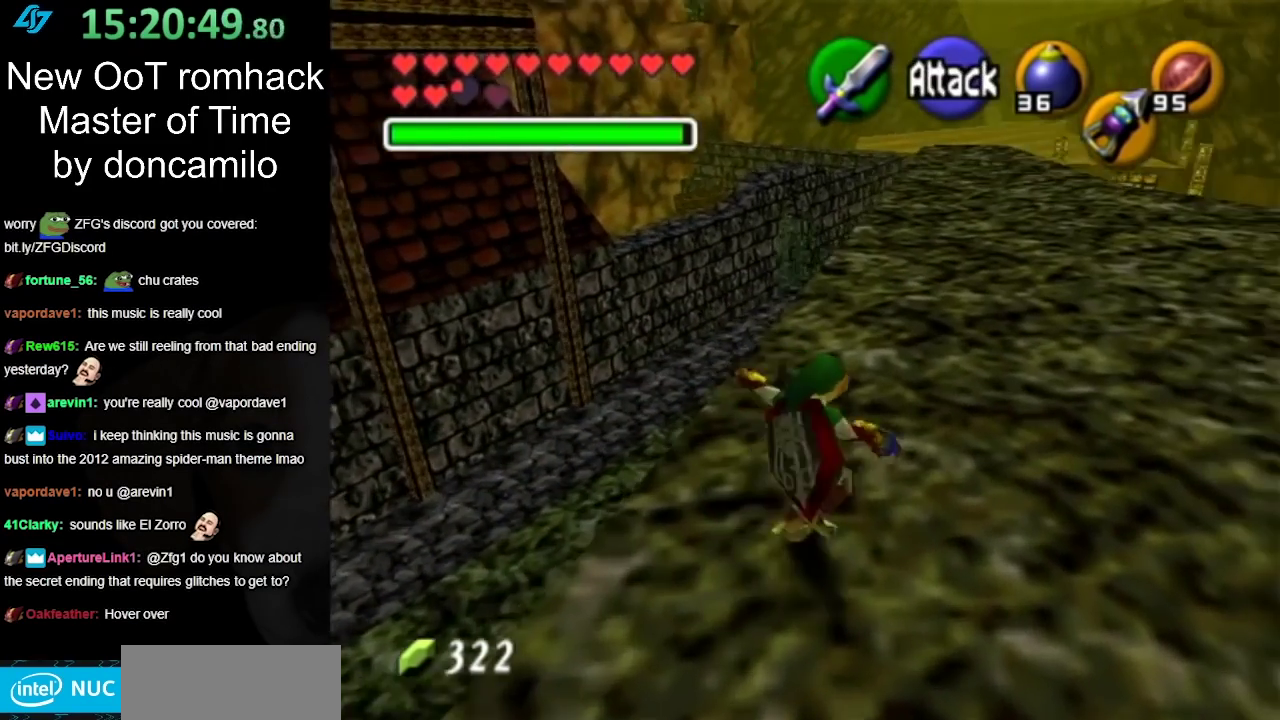
{"buttons": [], "left_stick": "up", "right_stick": "center", "events": [[167, "A", "up"], [350, "left_stick", "up"]]}
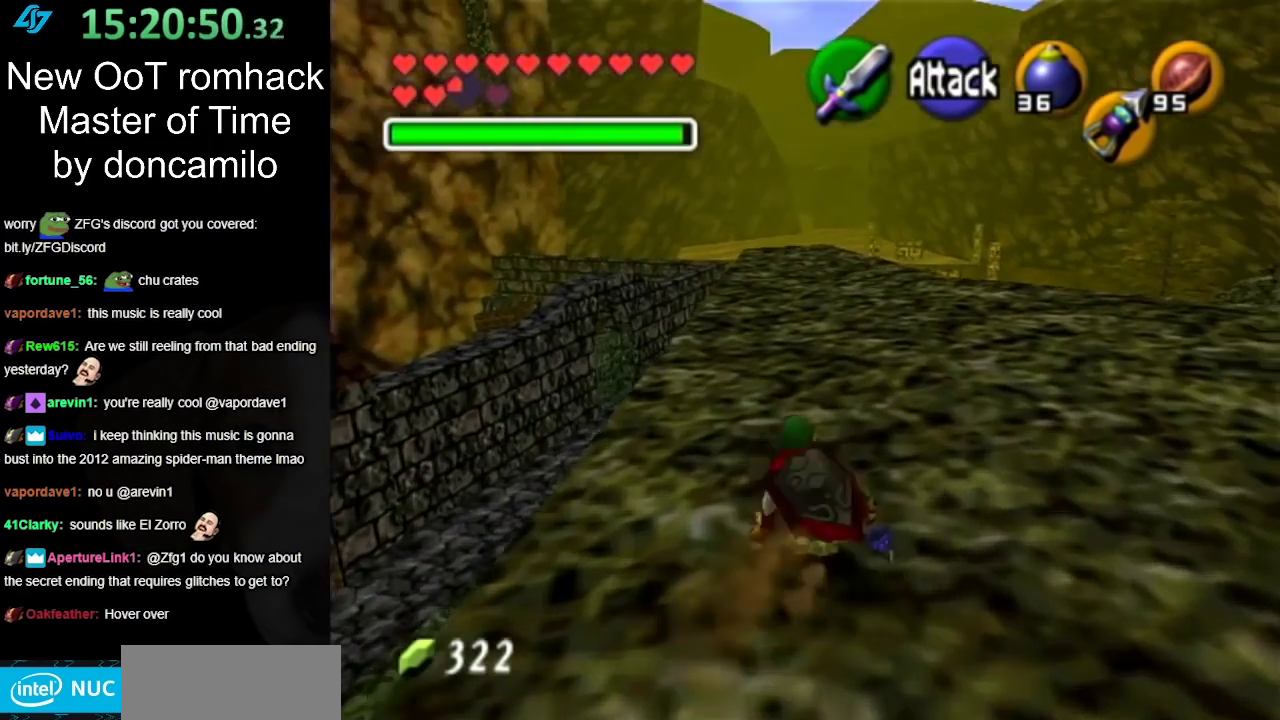
{"buttons": [], "left_stick": "up", "right_stick": "center", "events": [[117, "A", "down"], [283, "A", "up"]]}
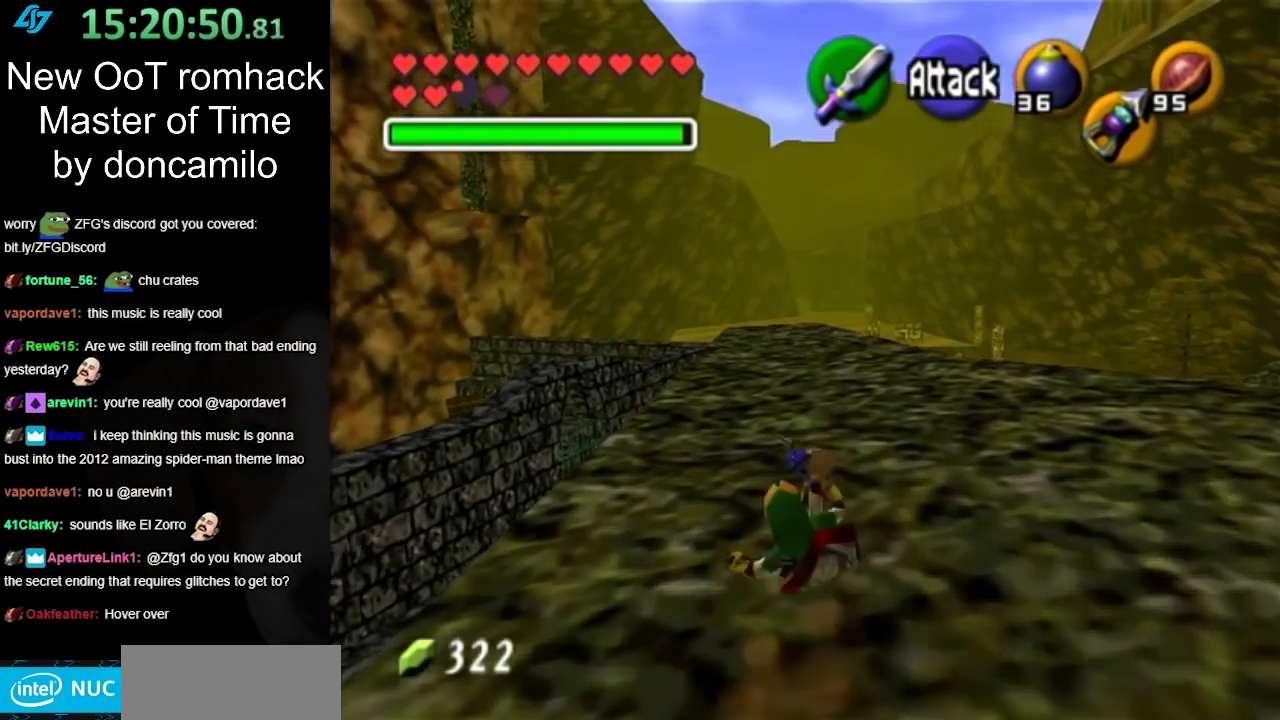
{"buttons": ["A"], "left_stick": "up", "right_stick": "center", "events": [[317, "A", "down"]]}
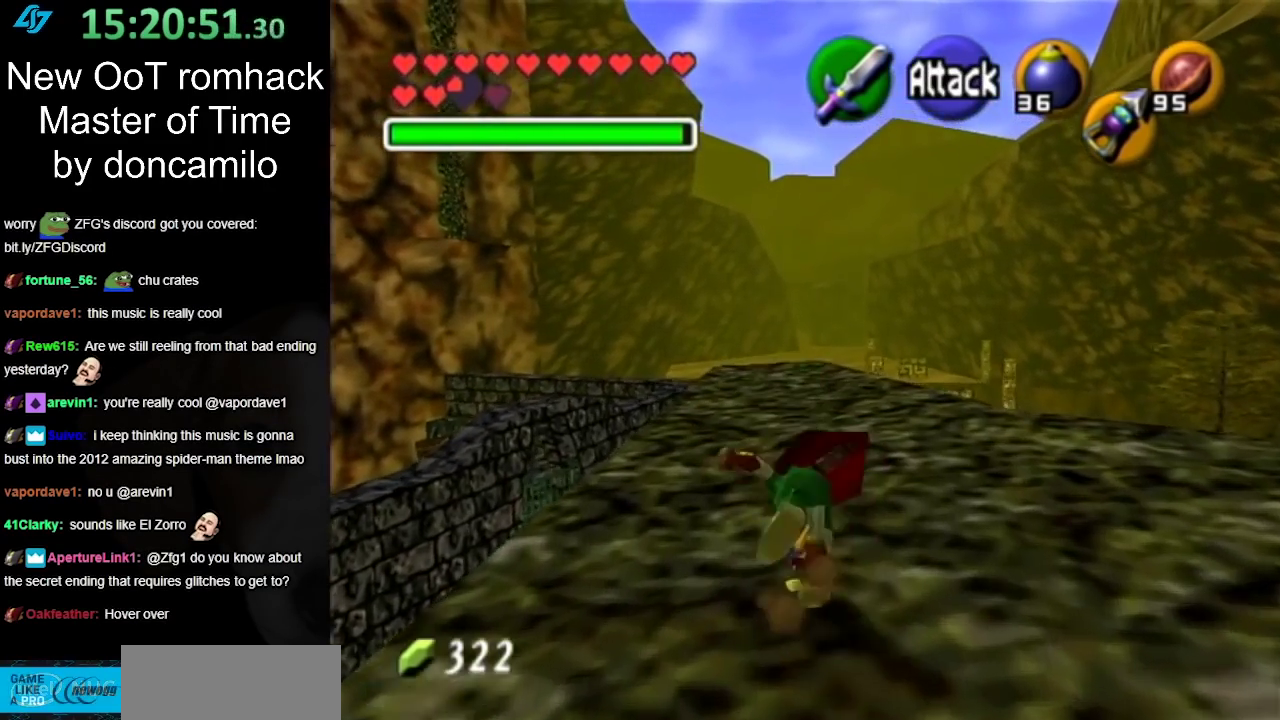
{"buttons": [], "left_stick": "center", "right_stick": "center", "events": [[33, "A", "up"], [467, "left_stick", "center"]]}
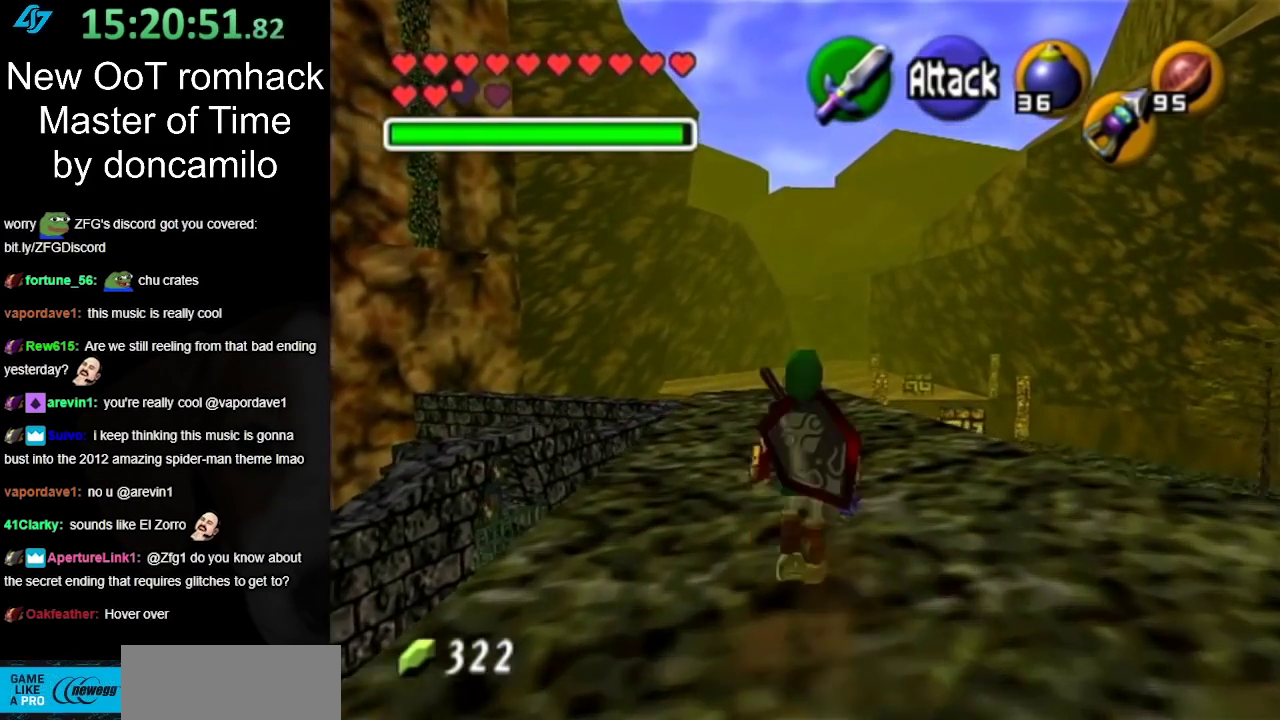
{"buttons": [], "left_stick": "center", "right_stick": "center", "events": []}
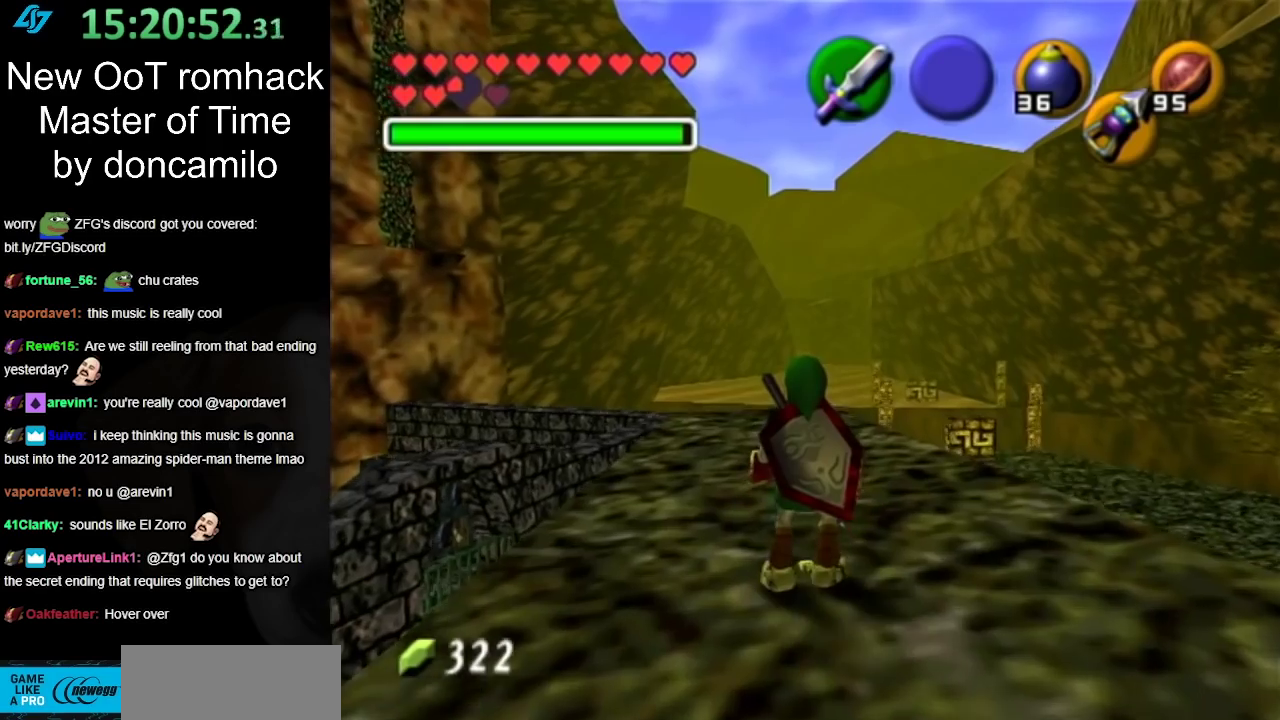
{"buttons": [], "left_stick": "up-left", "right_stick": "center", "events": [[400, "left_stick", "up-left"]]}
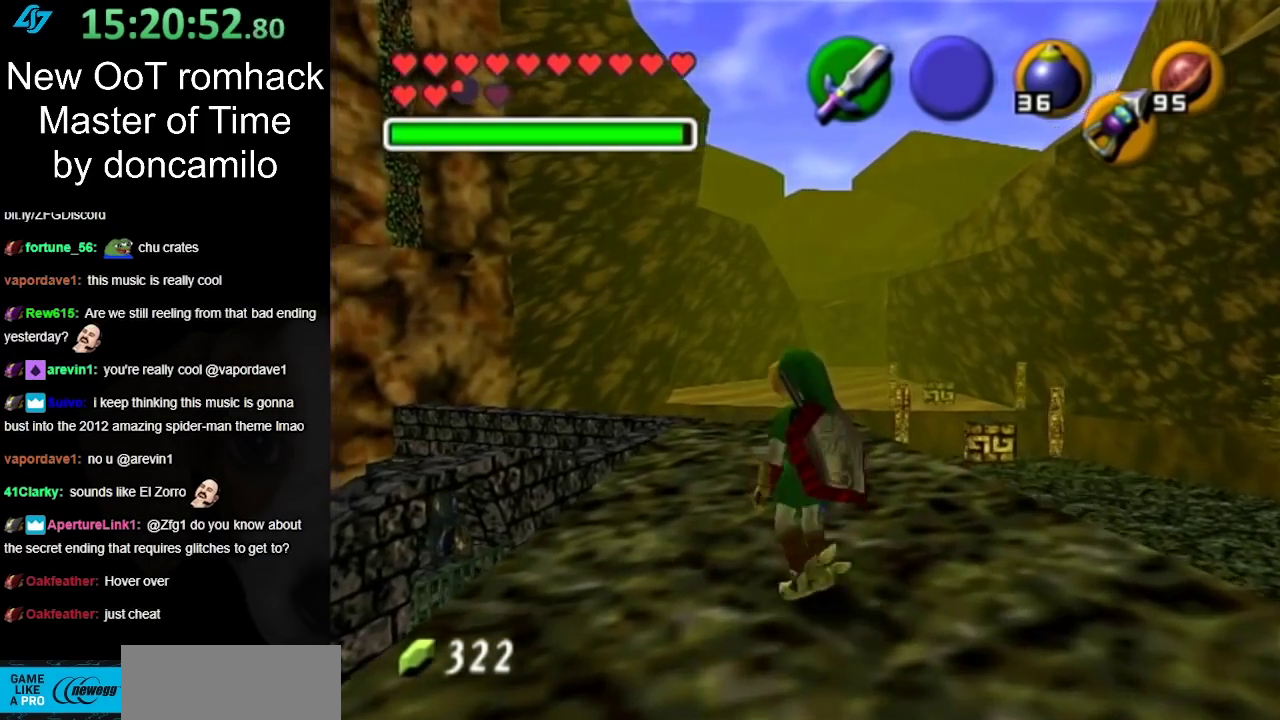
{"buttons": [], "left_stick": "center", "right_stick": "center", "events": [[33, "L1", "down"], [67, "left_stick", "center"], [283, "L1", "up"]]}
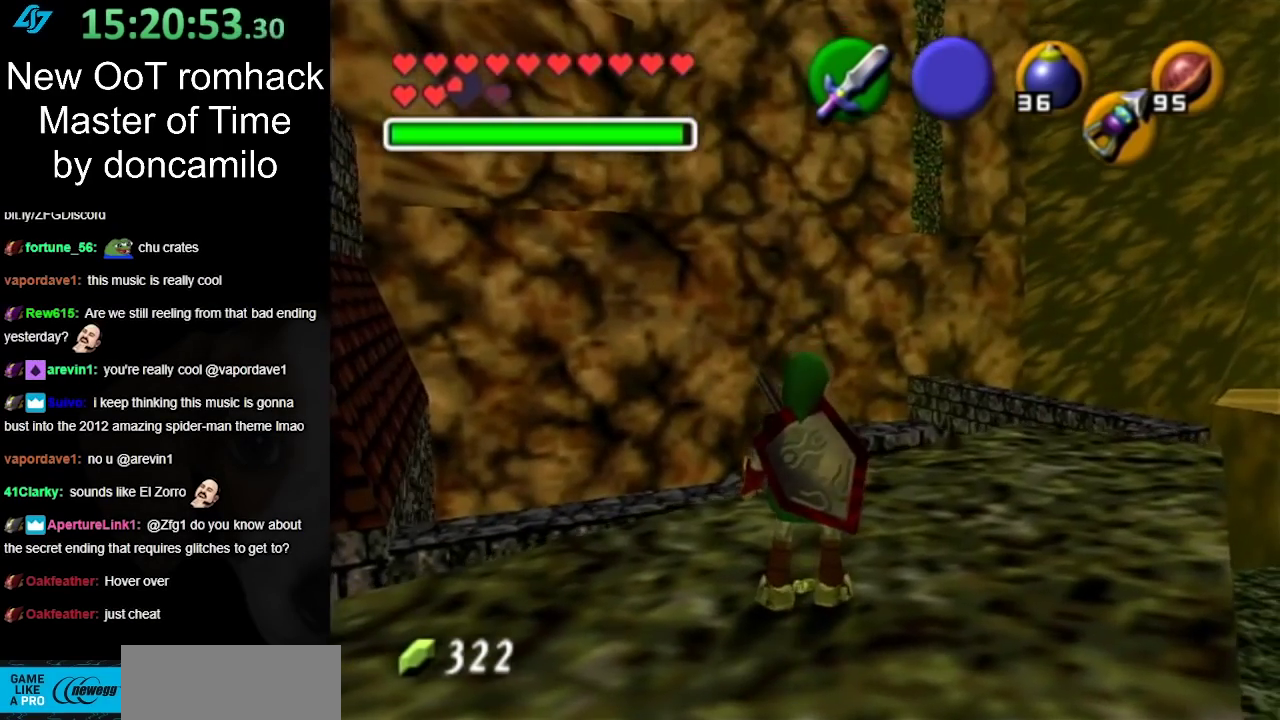
{"buttons": [], "left_stick": "up-right", "right_stick": "center", "events": [[67, "left_stick", "up-right"]]}
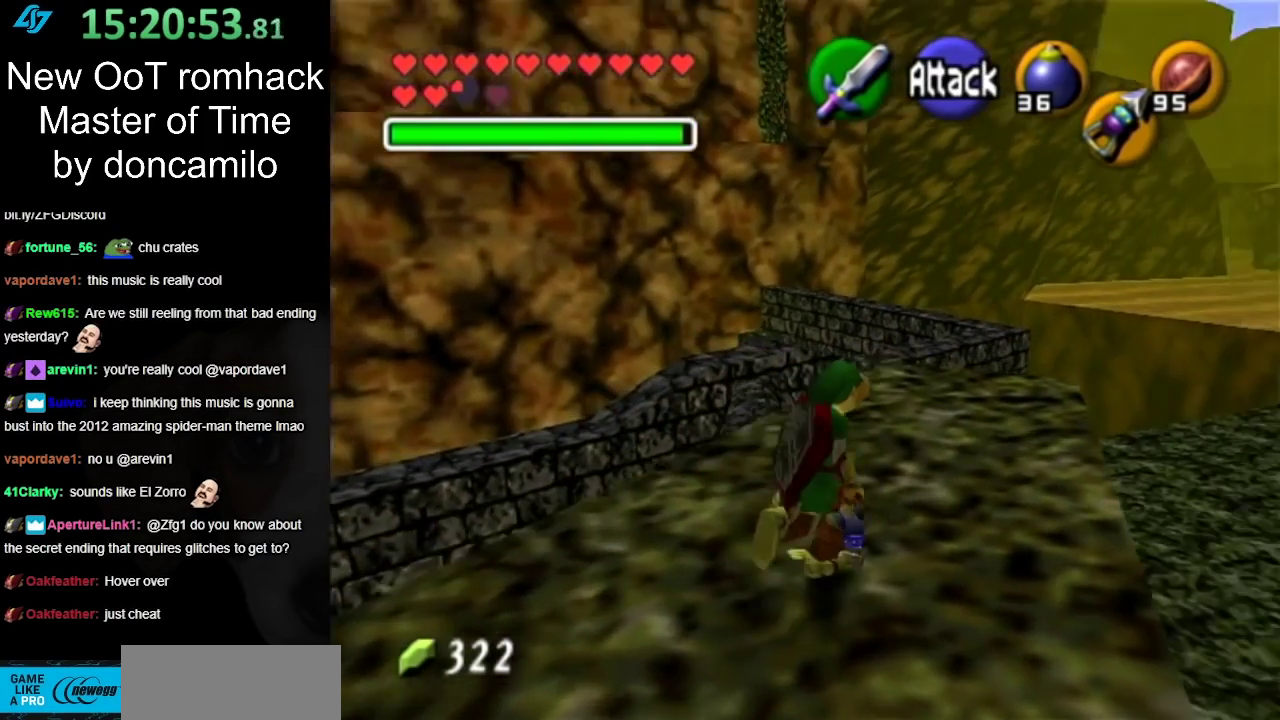
{"buttons": [], "left_stick": "up", "right_stick": "center", "events": [[350, "left_stick", "up"]]}
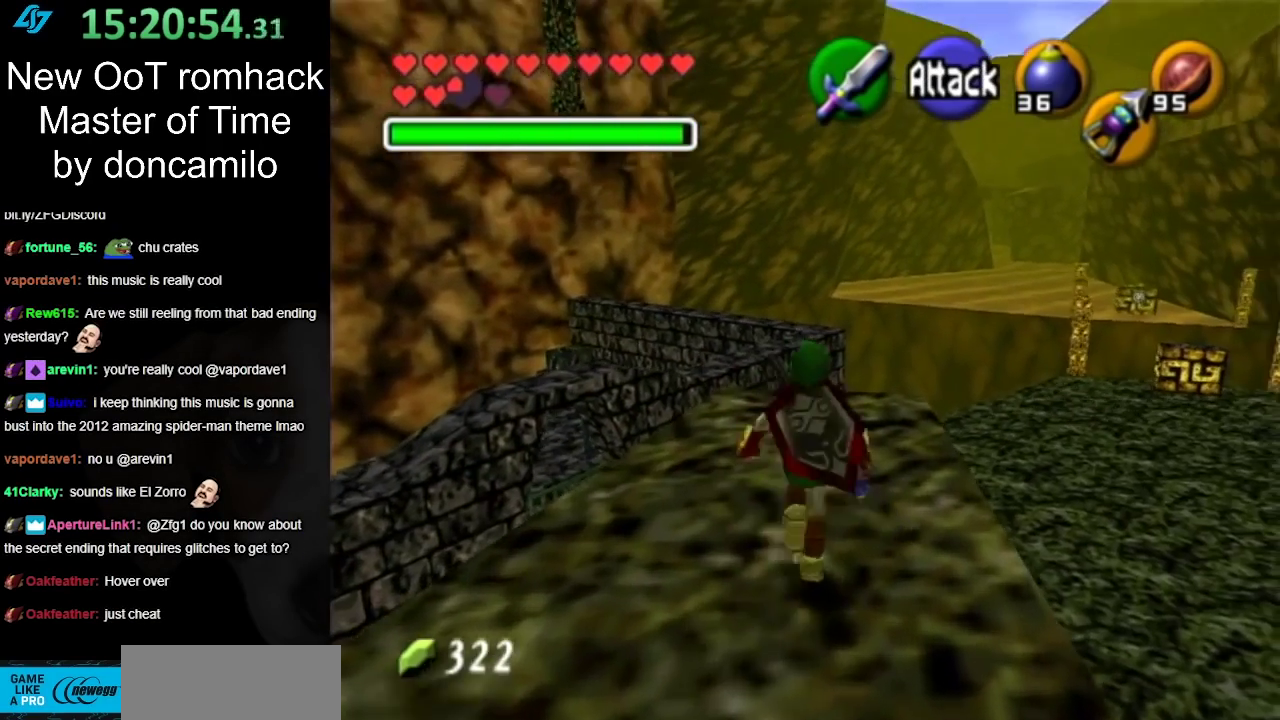
{"buttons": [], "left_stick": "up-left", "right_stick": "center", "events": [[283, "left_stick", "up-left"]]}
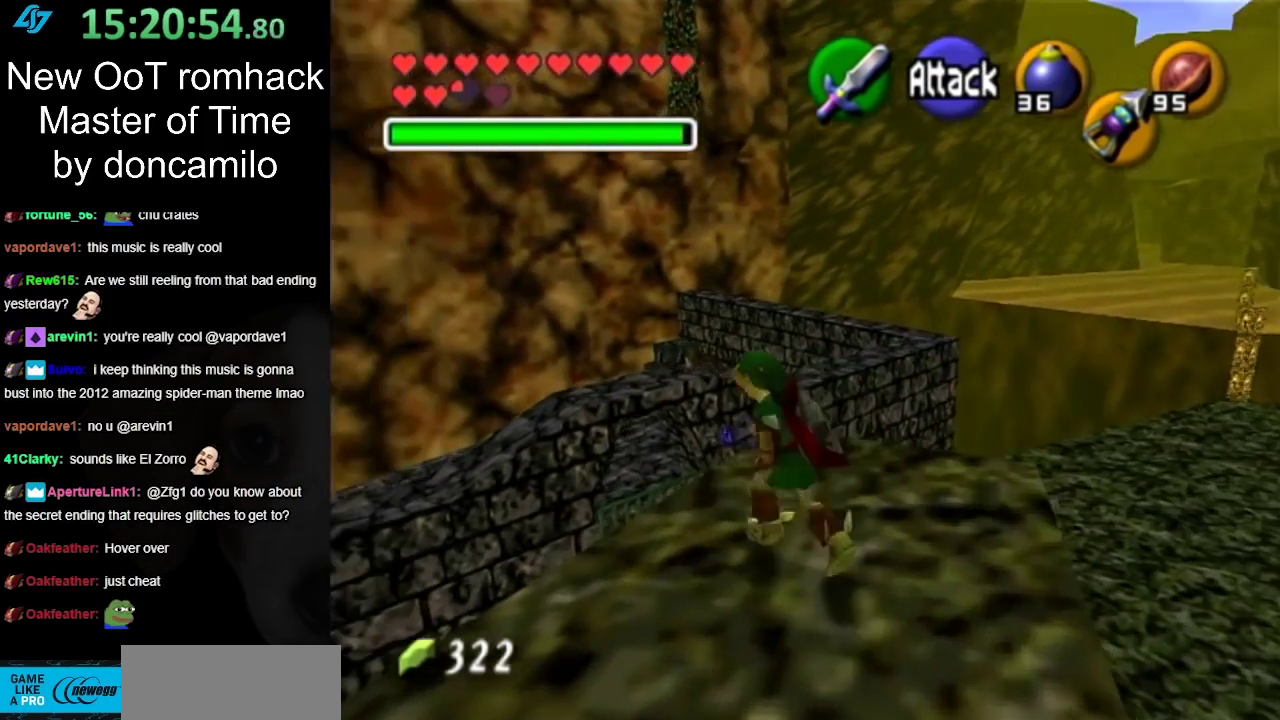
{"buttons": [], "left_stick": "up-left", "right_stick": "center", "events": [[33, "A", "down"], [283, "A", "up"]]}
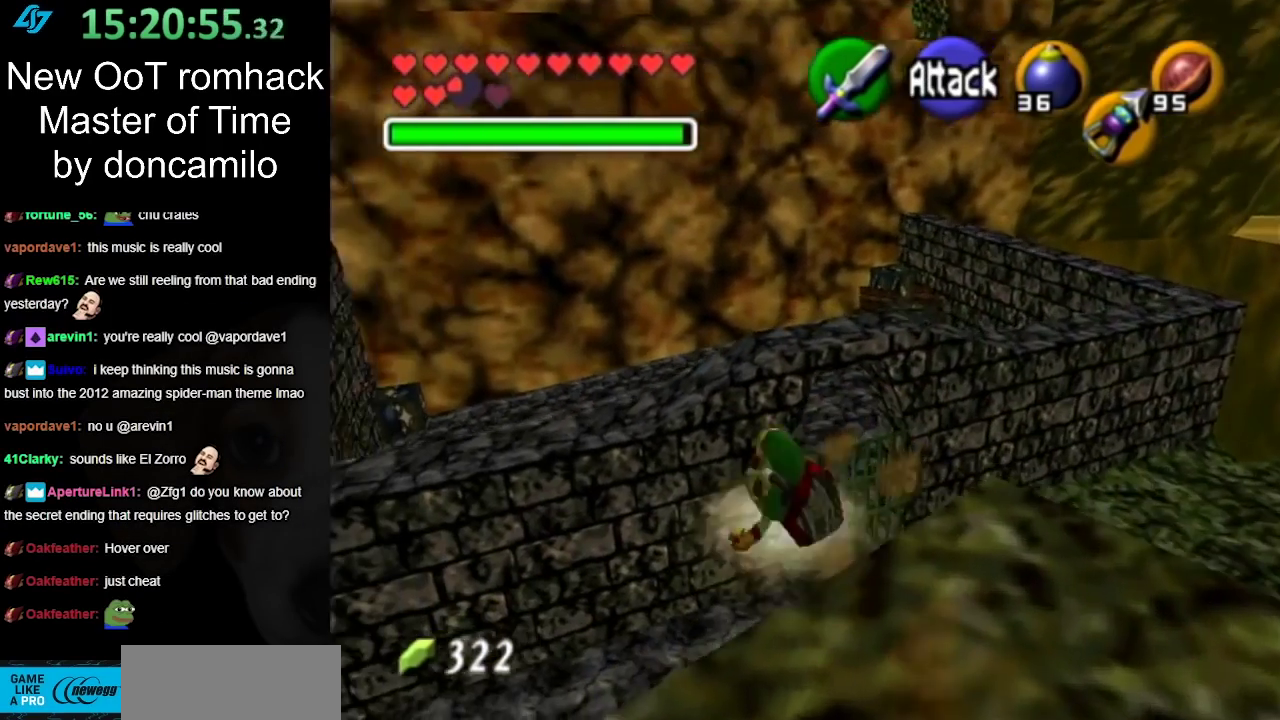
{"buttons": ["A"], "left_stick": "up", "right_stick": "center", "events": [[183, "left_stick", "up"], [217, "A", "down"]]}
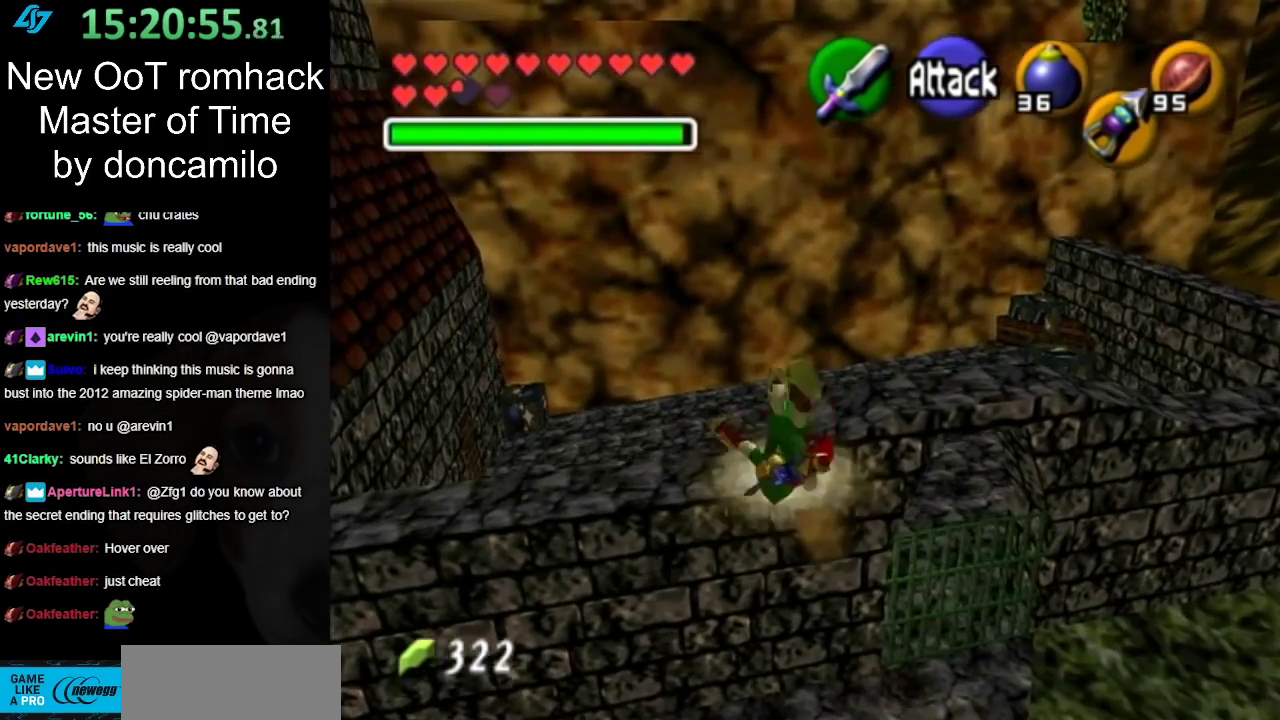
{"buttons": ["B"], "left_stick": "up", "right_stick": "center", "events": [[17, "A", "up"], [50, "left_stick", "up-left"], [117, "left_stick", "up"], [183, "left_stick", "up-left"], [333, "left_stick", "up"], [483, "B", "down"]]}
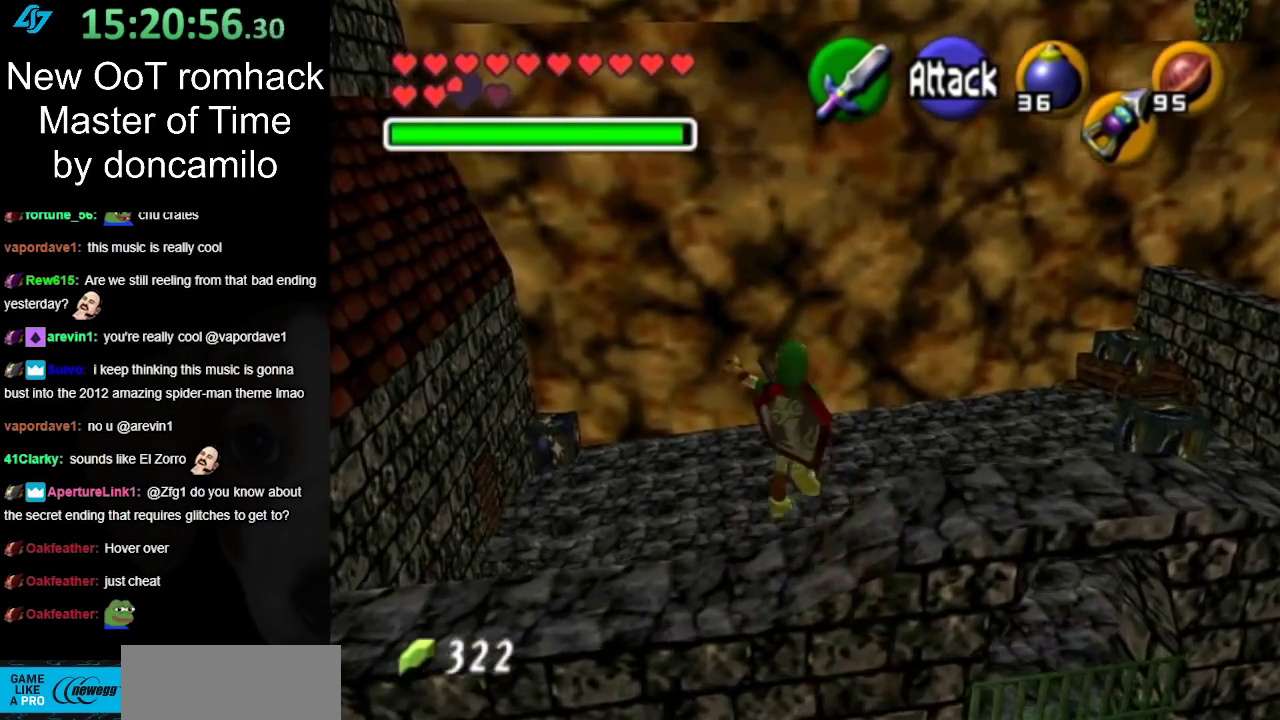
{"buttons": [], "left_stick": "center", "right_stick": "center", "events": [[83, "B", "up"], [267, "left_stick", "center"]]}
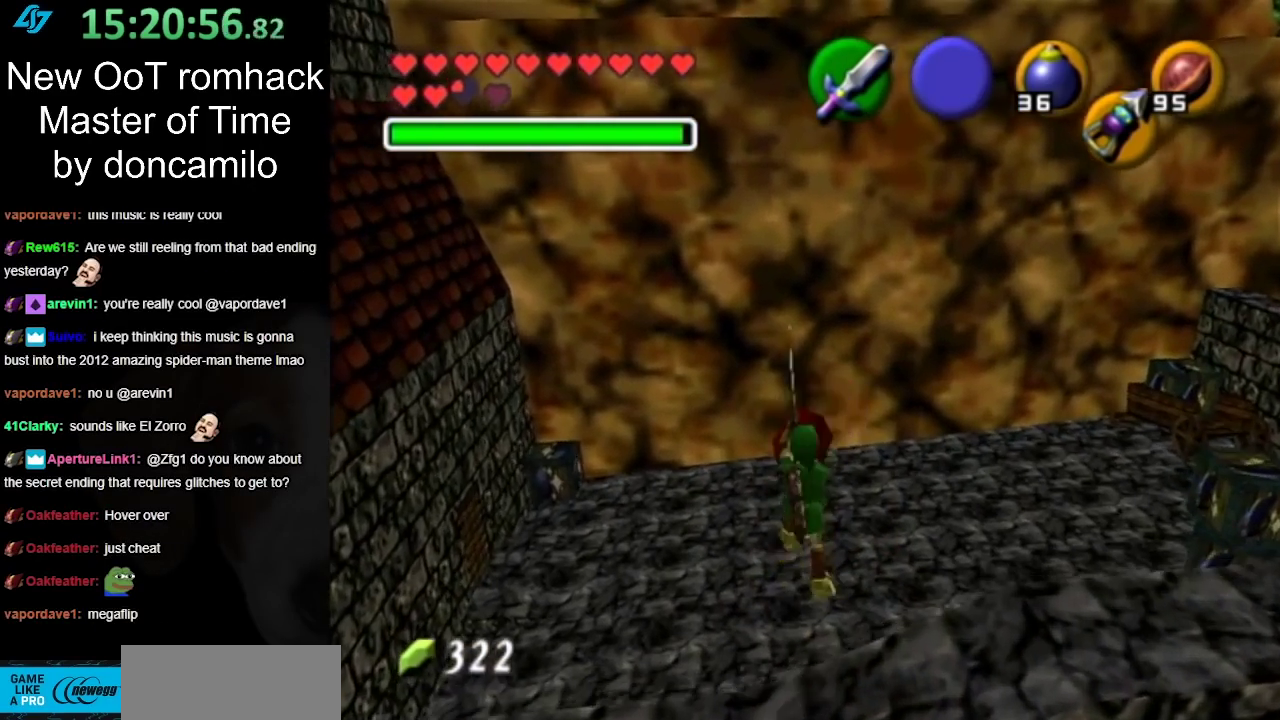
{"buttons": [], "left_stick": "center", "right_stick": "center", "events": []}
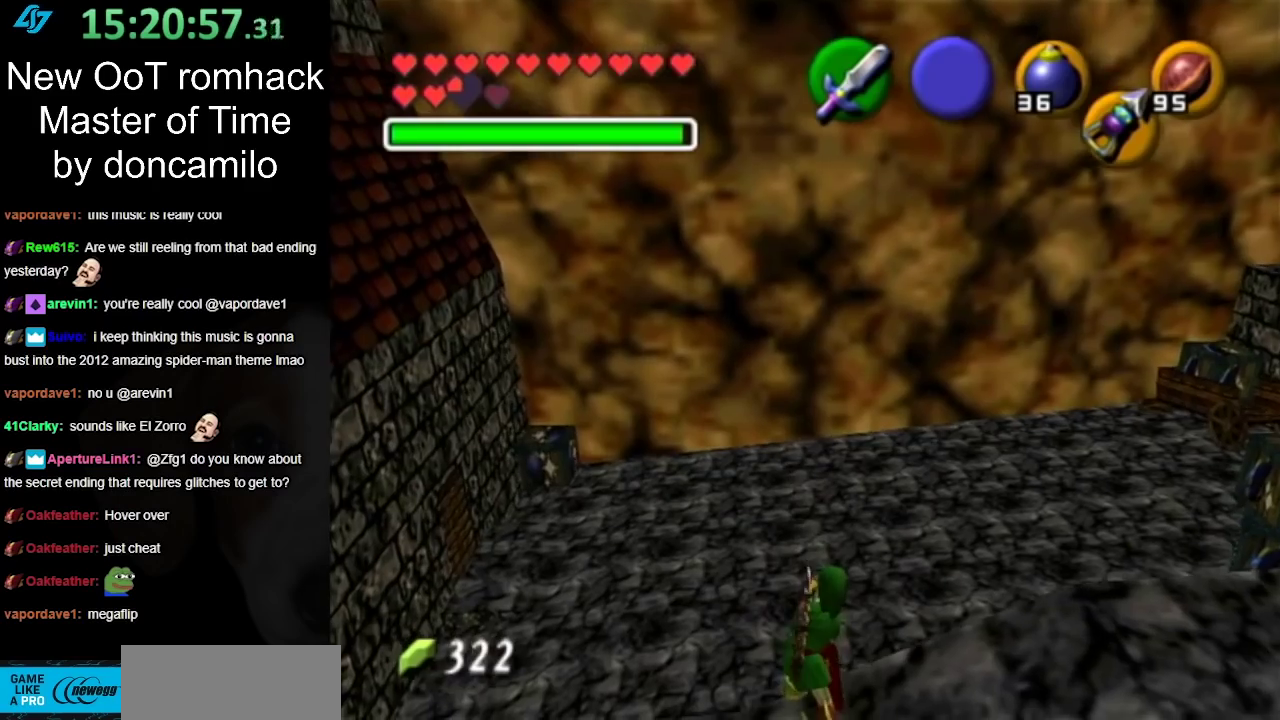
{"buttons": [], "left_stick": "down", "right_stick": "center", "events": [[367, "left_stick", "down"]]}
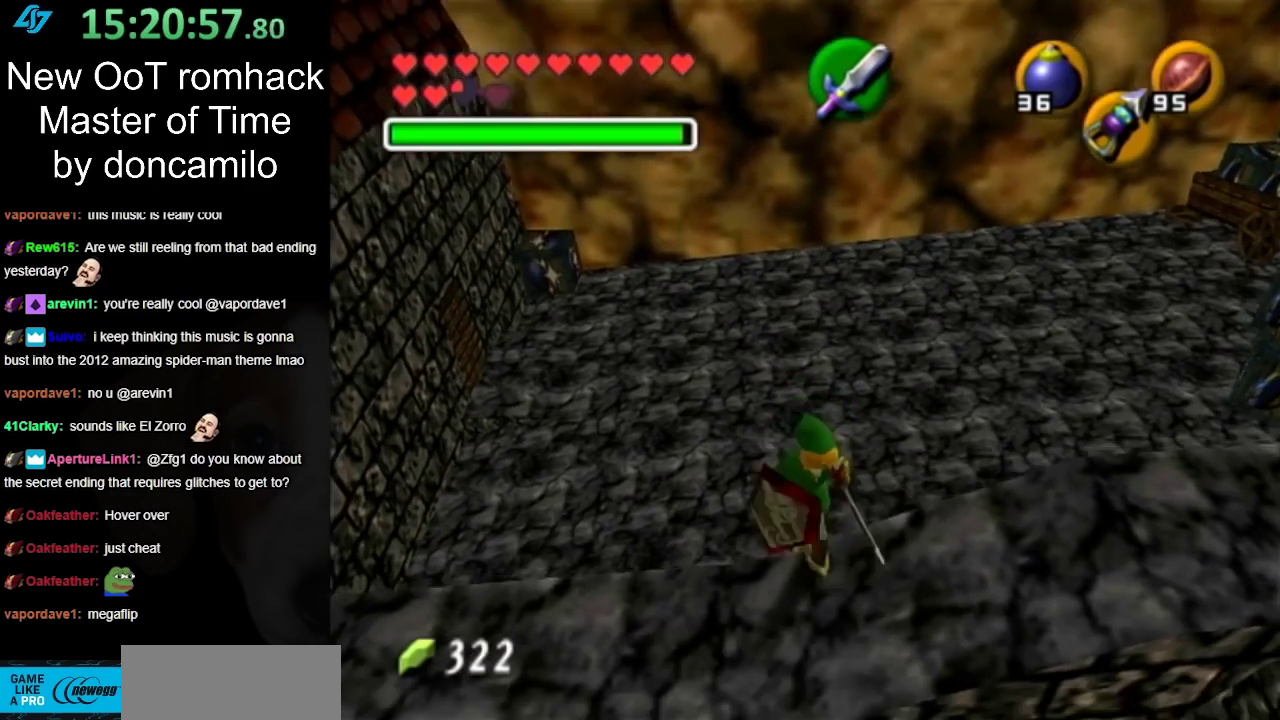
{"buttons": [], "left_stick": "center", "right_stick": "center", "events": [[17, "left_stick", "down-right"], [167, "left_stick", "right"], [300, "left_stick", "up-right"], [333, "L1", "down"], [367, "left_stick", "center"], [483, "L1", "up"]]}
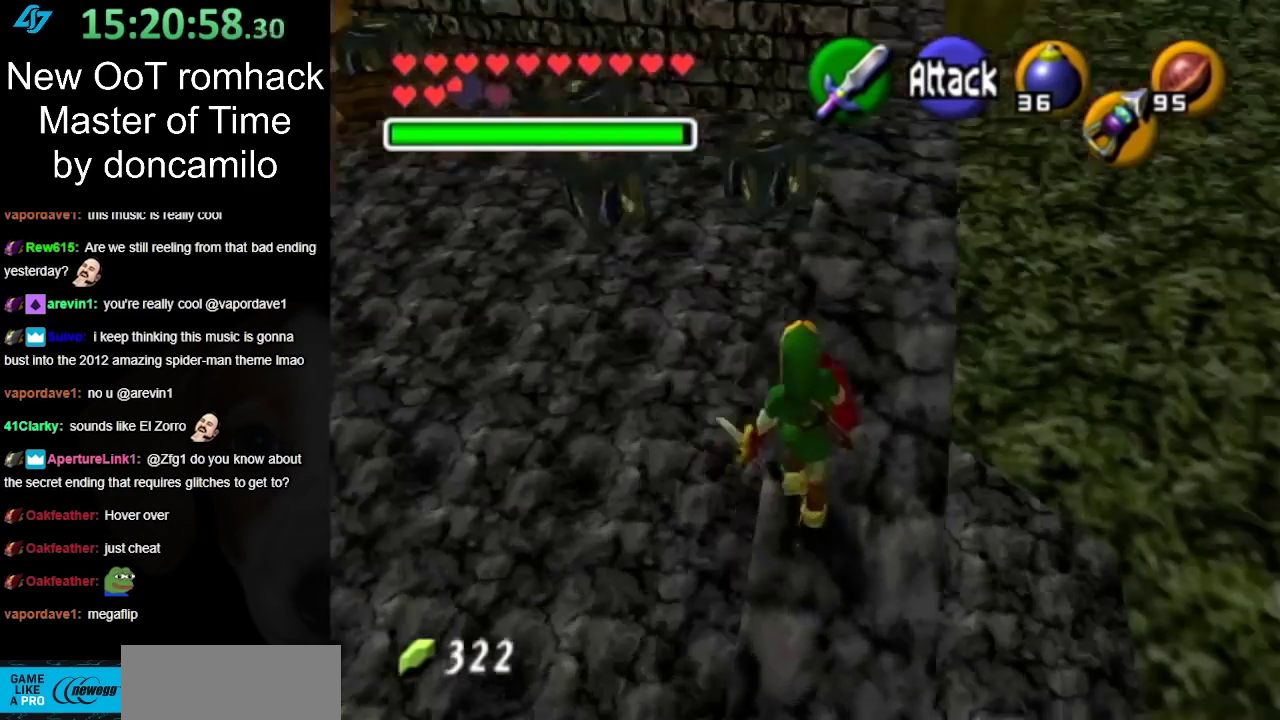
{"buttons": [], "left_stick": "up-right", "right_stick": "center", "events": [[83, "left_stick", "up"], [417, "left_stick", "up-right"]]}
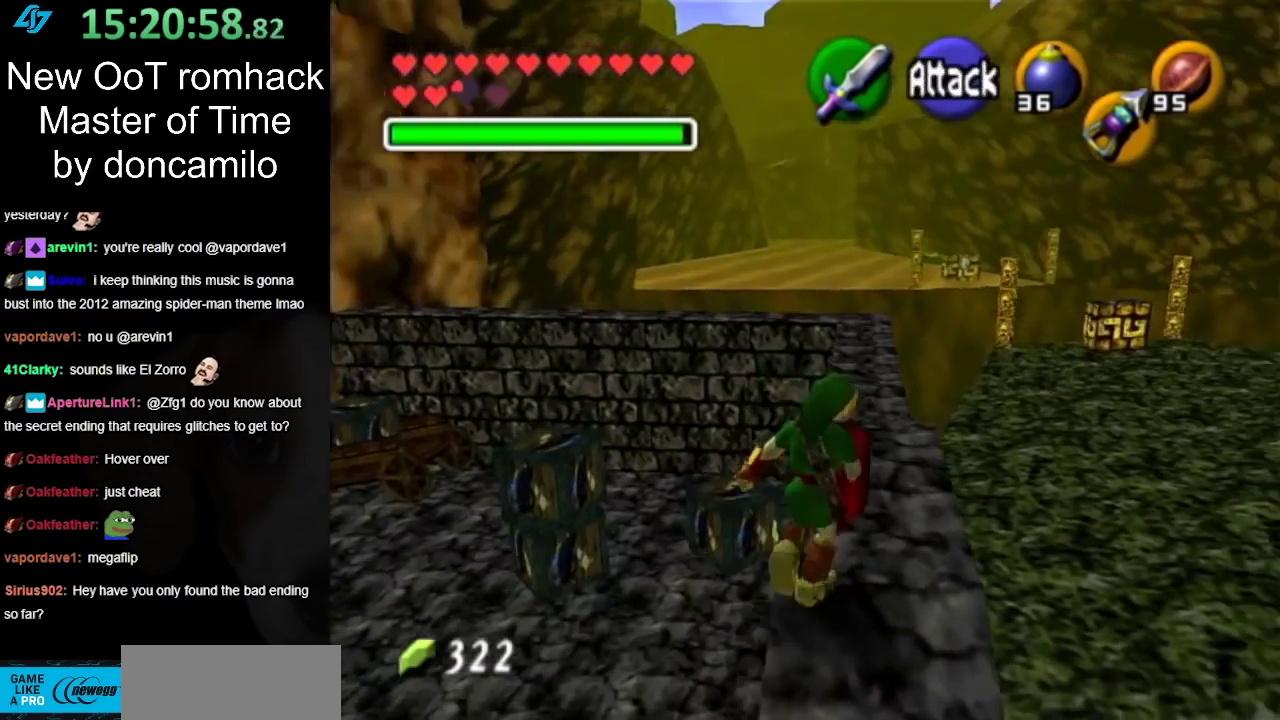
{"buttons": ["A"], "left_stick": "up", "right_stick": "center", "events": [[133, "left_stick", "up"], [400, "A", "down"]]}
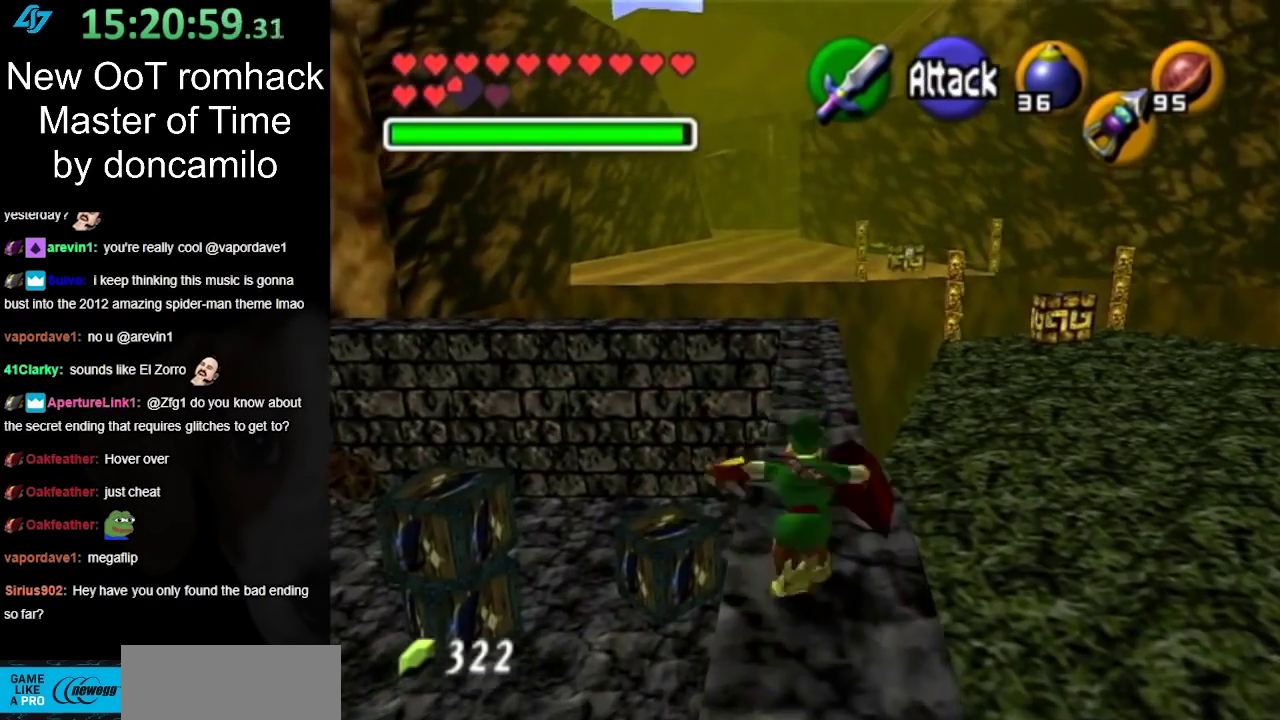
{"buttons": [], "left_stick": "up", "right_stick": "center", "events": [[200, "A", "up"]]}
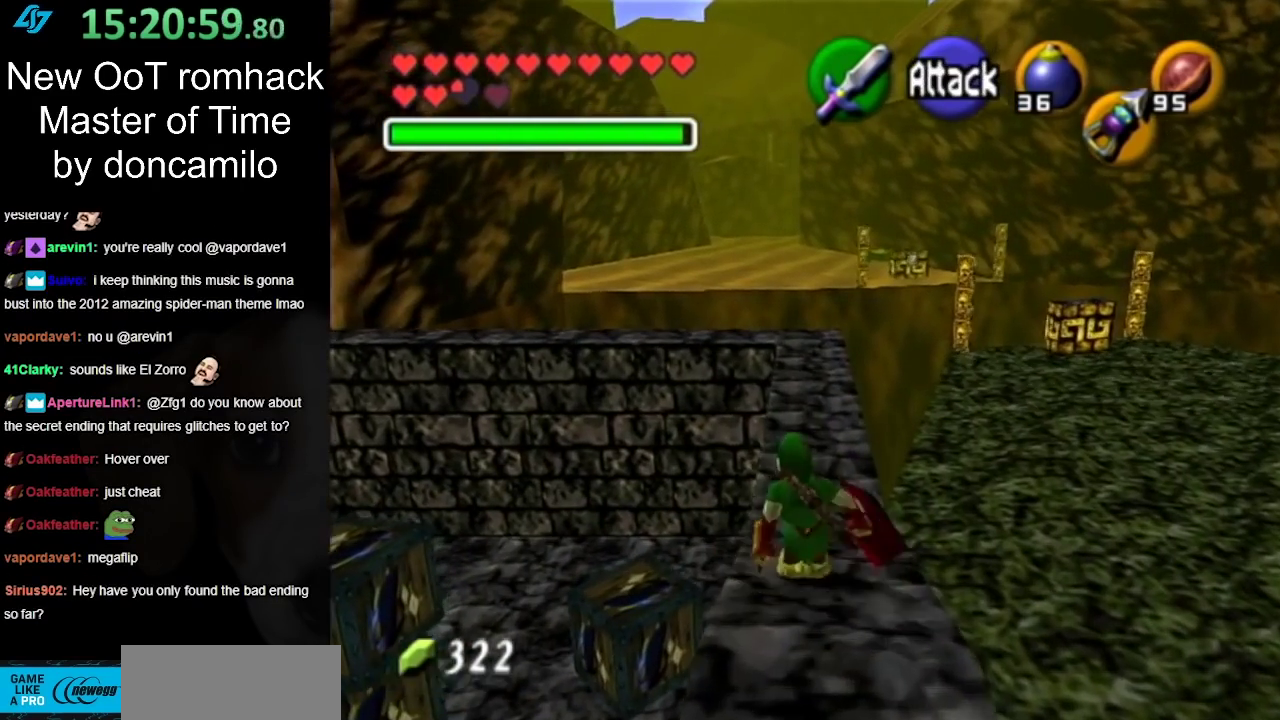
{"buttons": [], "left_stick": "up", "right_stick": "center", "events": [[83, "A", "down"], [267, "A", "up"]]}
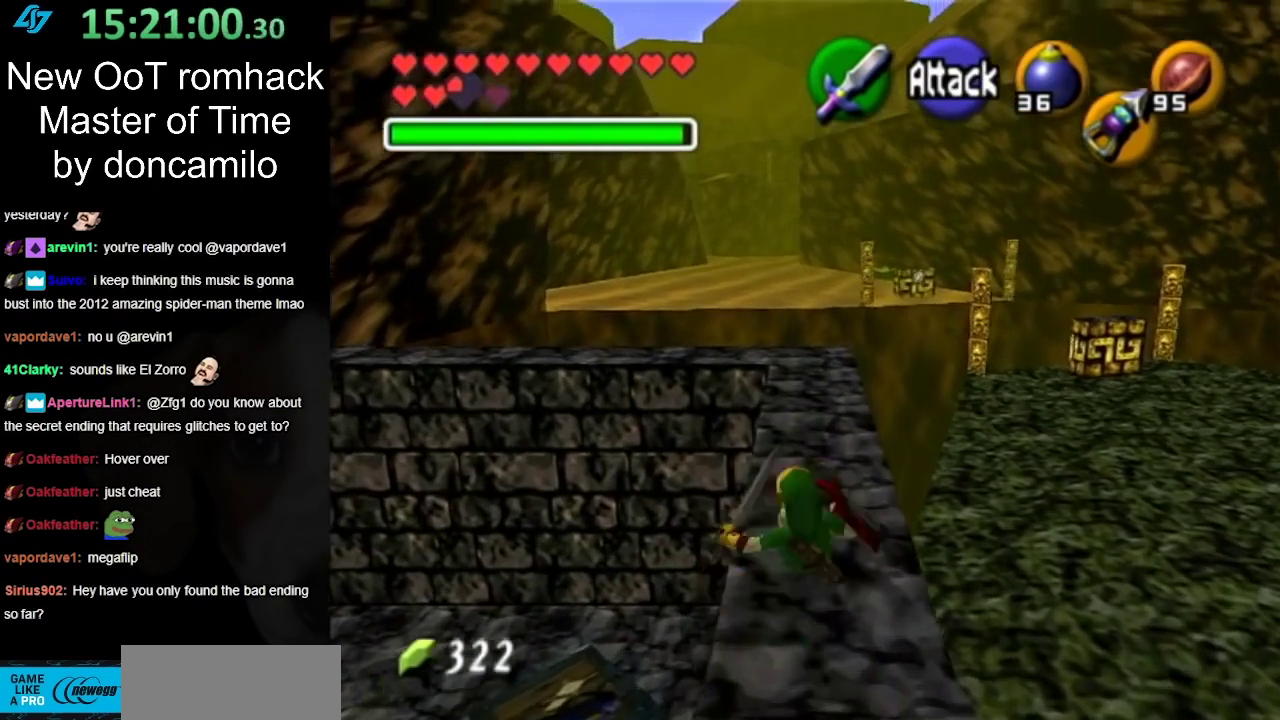
{"buttons": [], "left_stick": "up", "right_stick": "center", "events": [[167, "A", "down"], [400, "A", "up"]]}
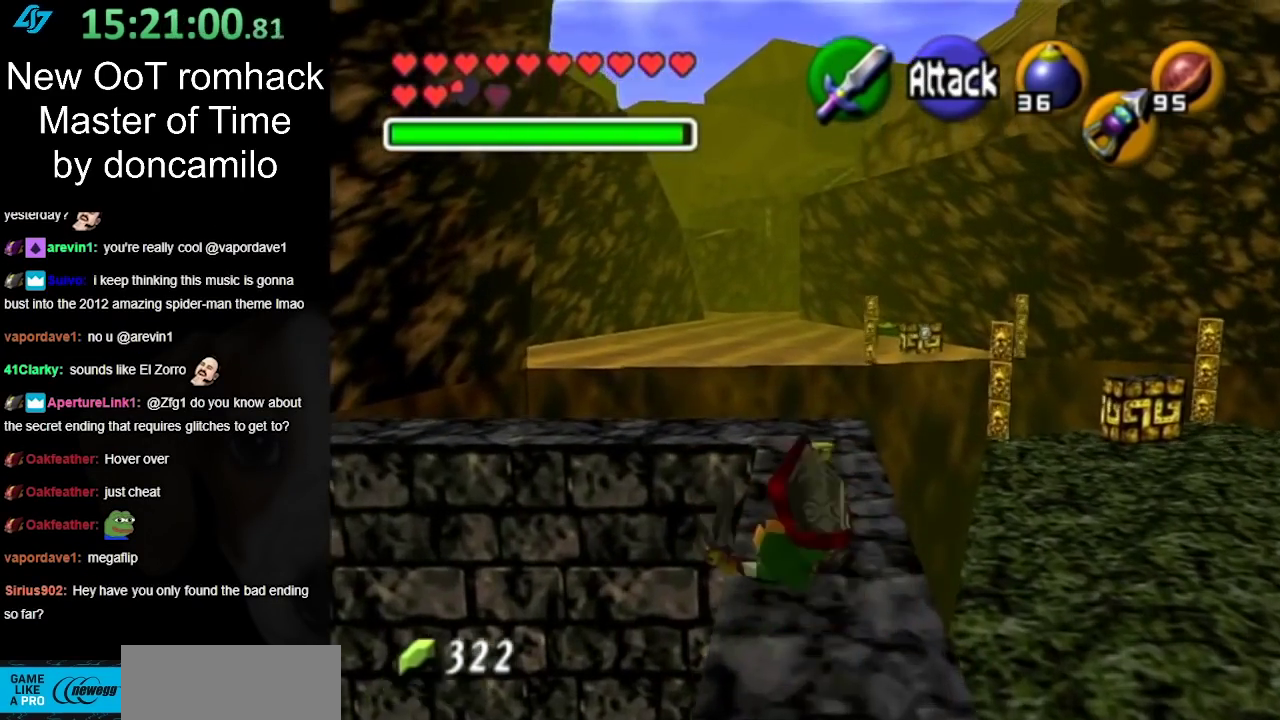
{"buttons": ["L1"], "left_stick": "center", "right_stick": "center", "events": [[133, "left_stick", "center"], [333, "left_stick", "left"], [383, "L1", "down"], [417, "left_stick", "center"]]}